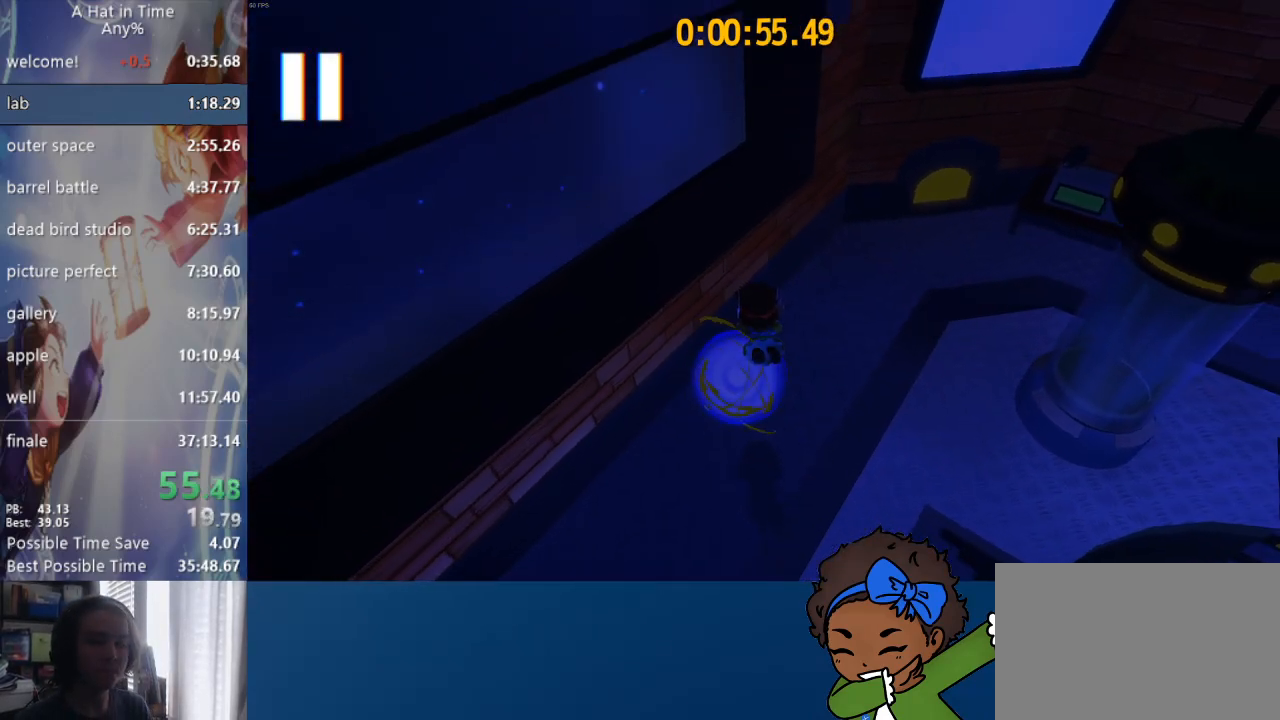
Gameplay with a controller (PlayStation layout); each line is a JSON object with the inputs held at the frame after it (dt_ms = milliseconds from this image to that frame). "events" lists button and stick changes between this image and that frame as [ms after this image, input, new state], when the widget could be followed in between.
{"dt_ms": 500, "buttons": [], "left_stick": "center", "right_stick": "center", "events": [[217, "CIRCLE", "down"], [333, "CIRCLE", "up"]]}
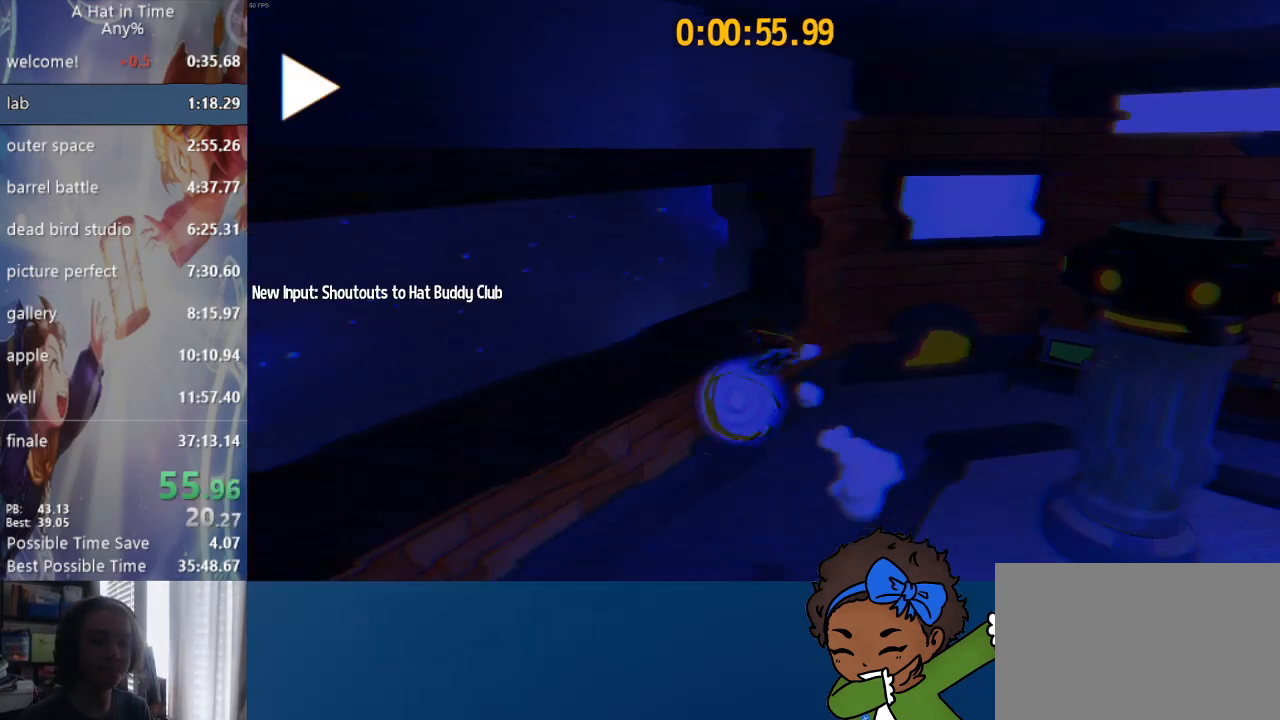
{"dt_ms": 500, "buttons": [], "left_stick": "center", "right_stick": "center", "events": []}
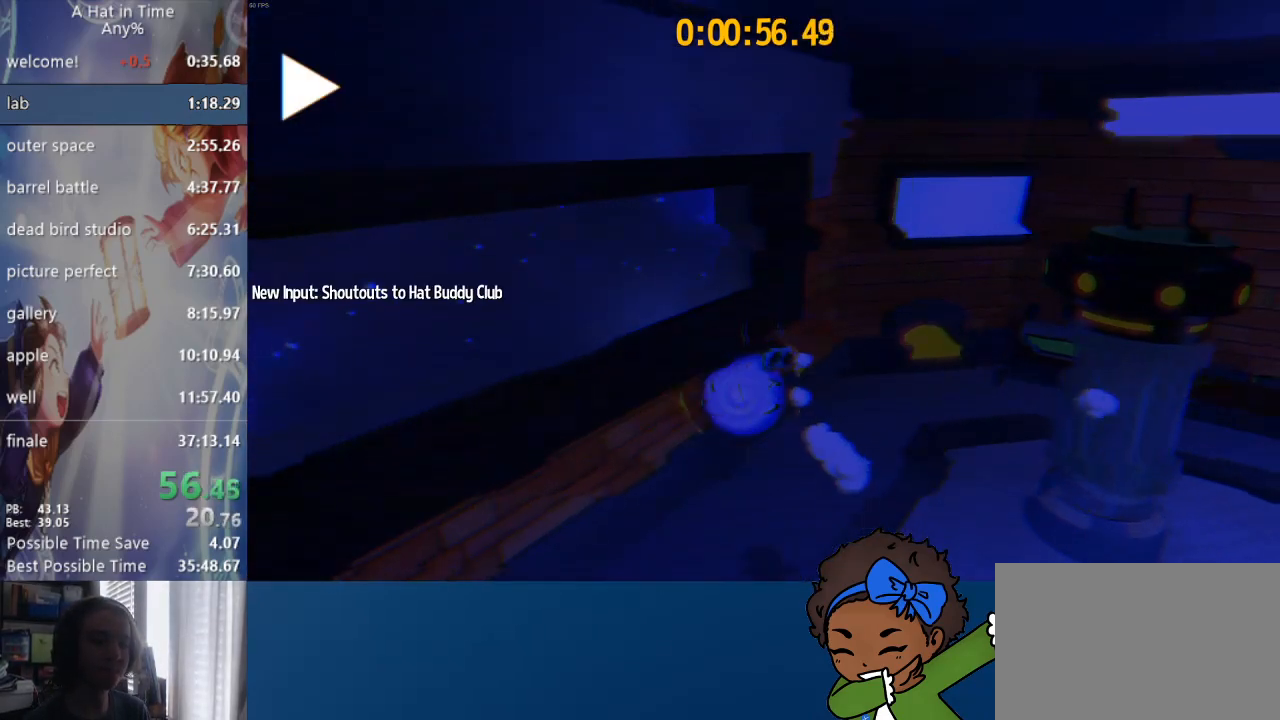
{"dt_ms": 500, "buttons": [], "left_stick": "center", "right_stick": "center", "events": []}
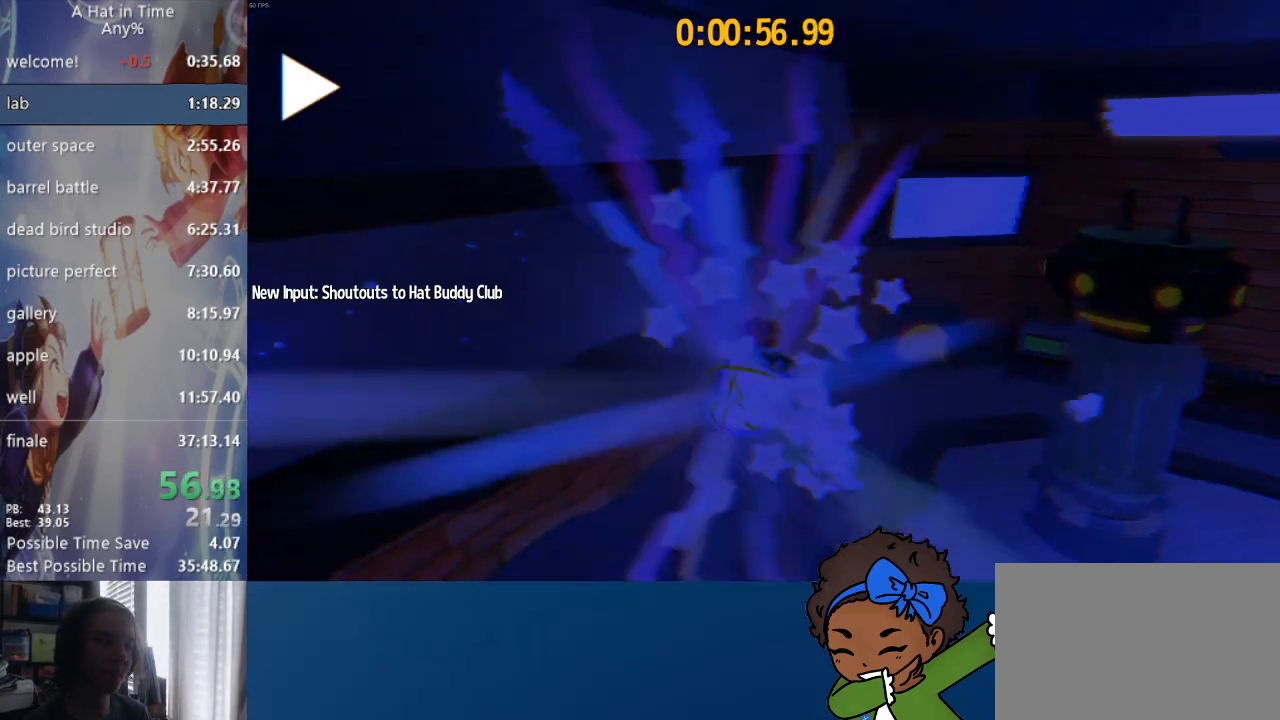
{"dt_ms": 500, "buttons": [], "left_stick": "center", "right_stick": "center", "events": []}
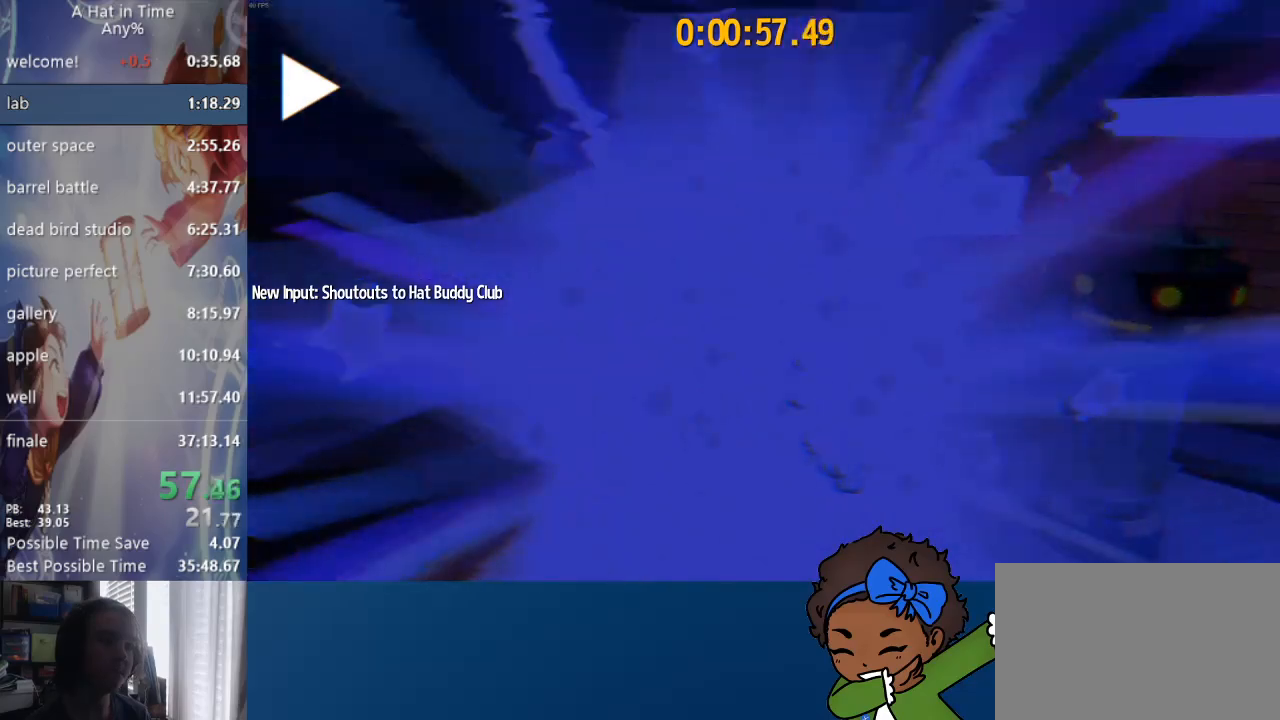
{"dt_ms": 500, "buttons": [], "left_stick": "center", "right_stick": "center", "events": []}
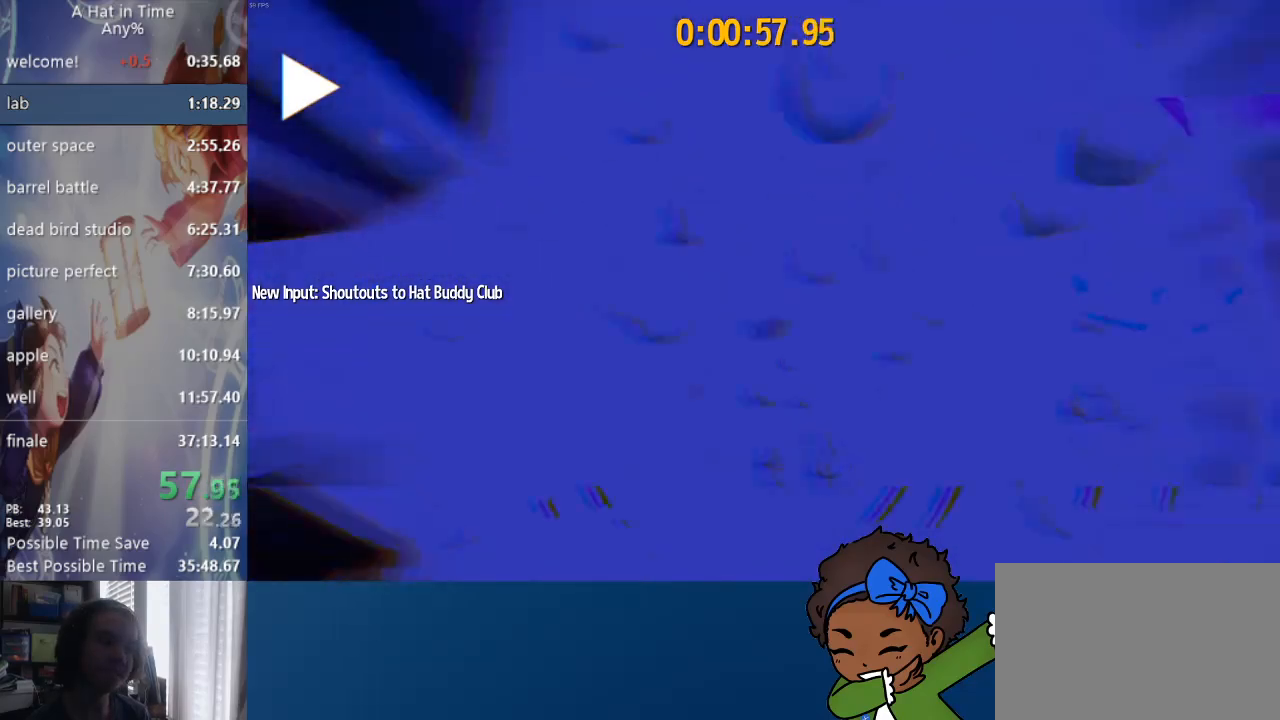
{"dt_ms": 500, "buttons": [], "left_stick": "center", "right_stick": "center", "events": []}
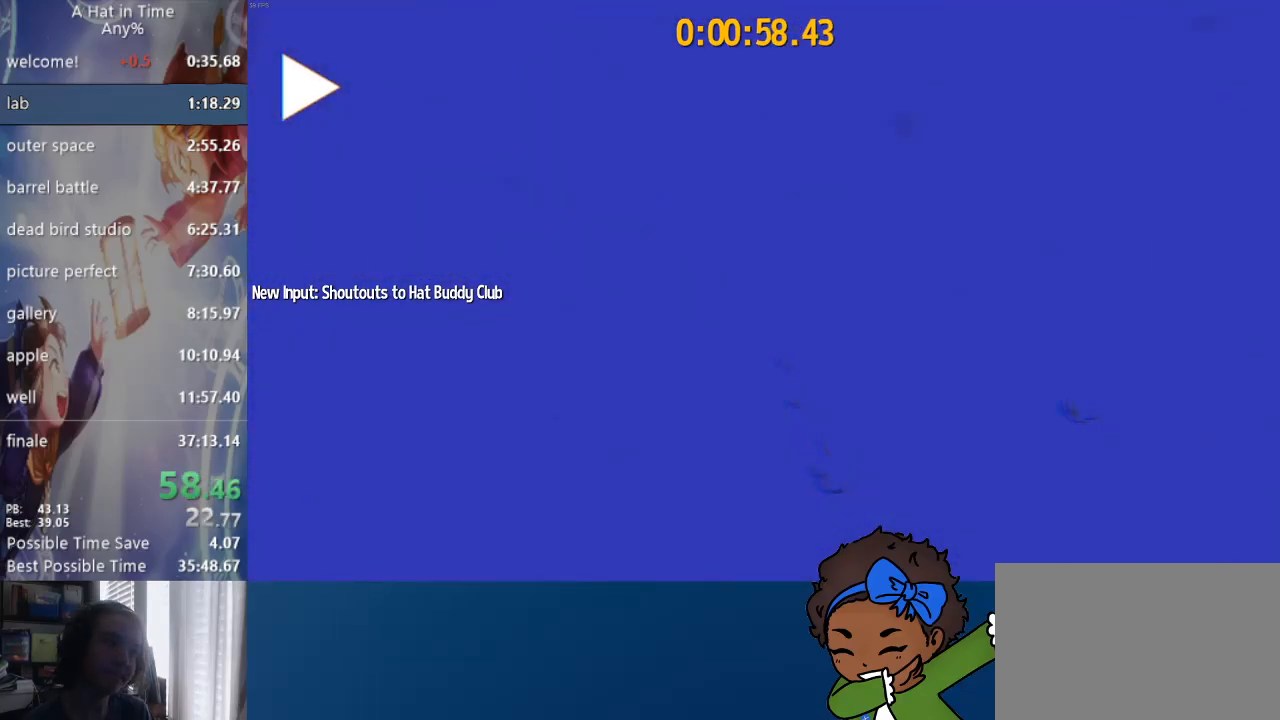
{"dt_ms": 500, "buttons": ["CIRCLE"], "left_stick": "center", "right_stick": "center", "events": [[433, "CIRCLE", "down"]]}
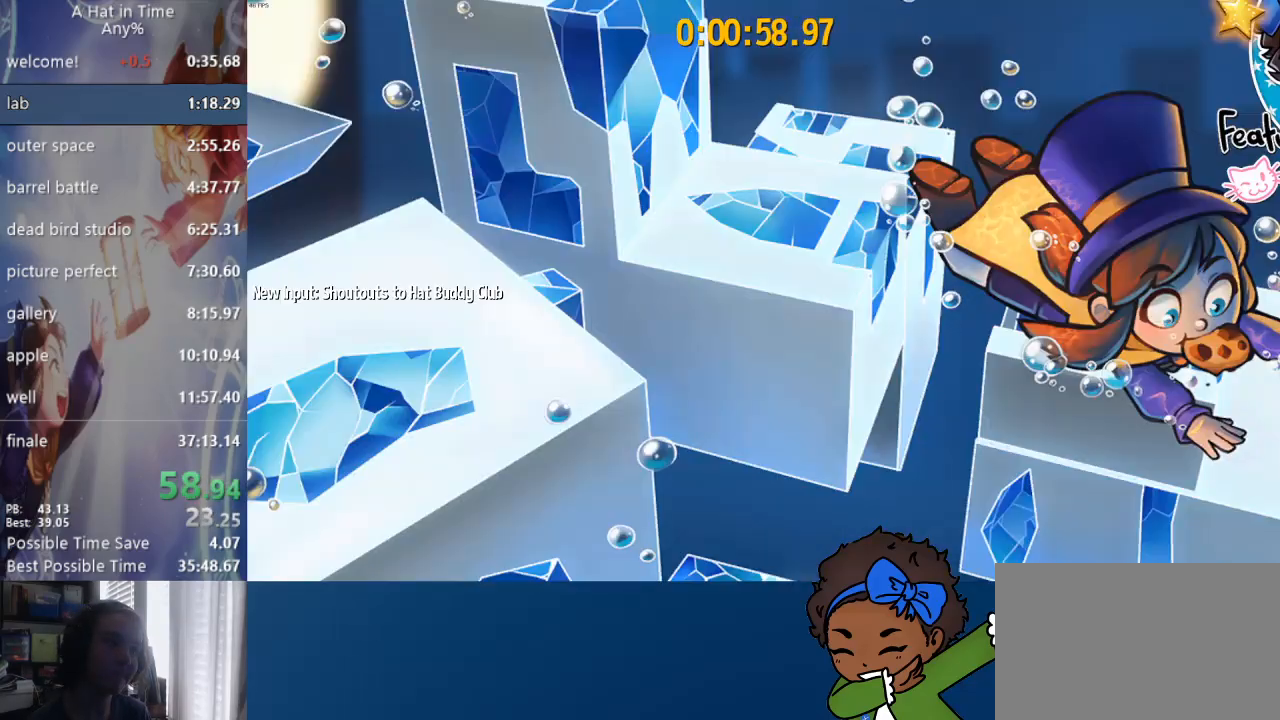
{"dt_ms": 500, "buttons": [], "left_stick": "center", "right_stick": "center", "events": [[167, "CIRCLE", "up"], [217, "CIRCLE", "down"], [333, "CIRCLE", "up"], [467, "CIRCLE", "down"], [500, "CIRCLE", "up"]]}
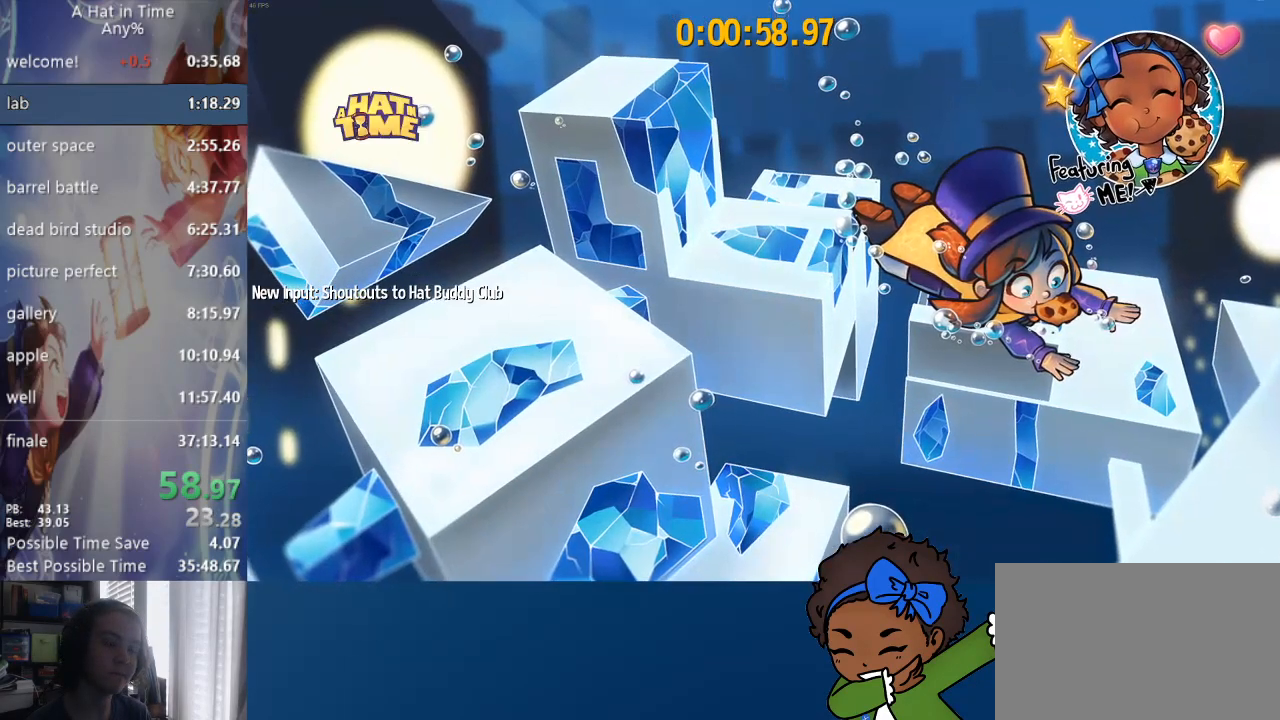
{"dt_ms": 500, "buttons": [], "left_stick": "center", "right_stick": "center", "events": [[50, "CIRCLE", "down"], [133, "CIRCLE", "up"], [233, "CIRCLE", "down"], [317, "CIRCLE", "up"], [417, "CIRCLE", "down"], [500, "CIRCLE", "up"]]}
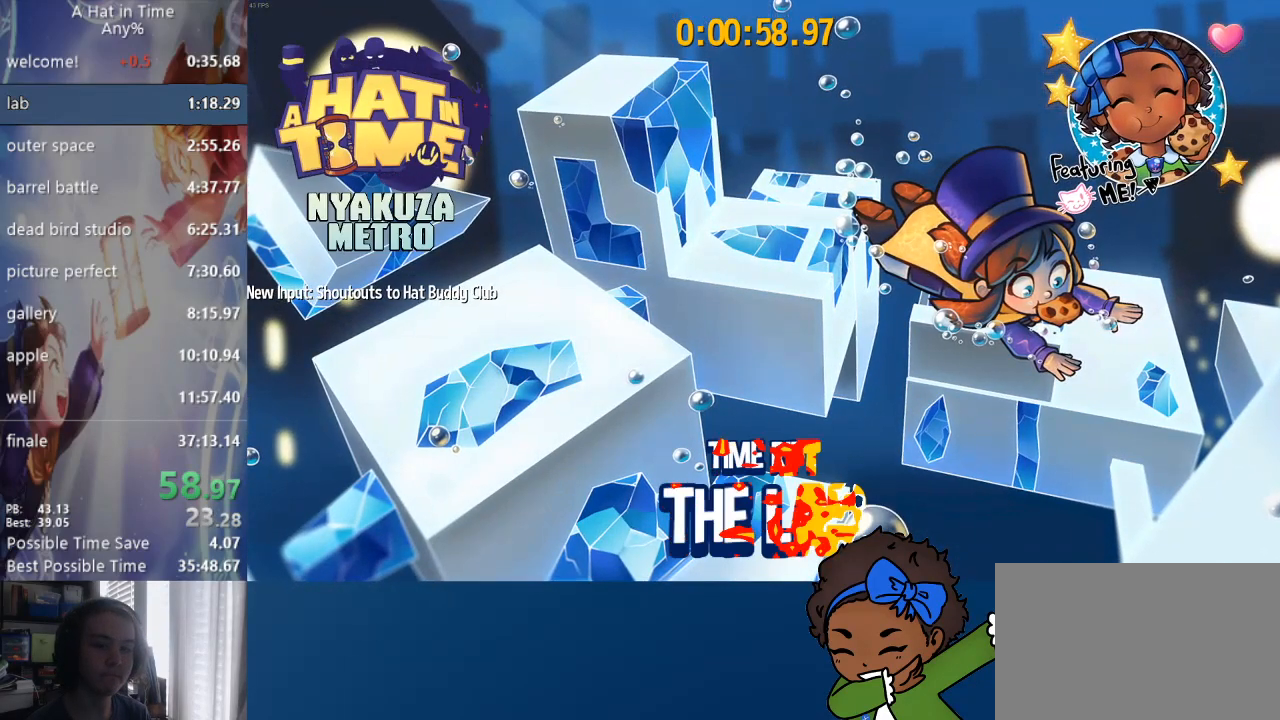
{"dt_ms": 500, "buttons": [], "left_stick": "center", "right_stick": "center", "events": []}
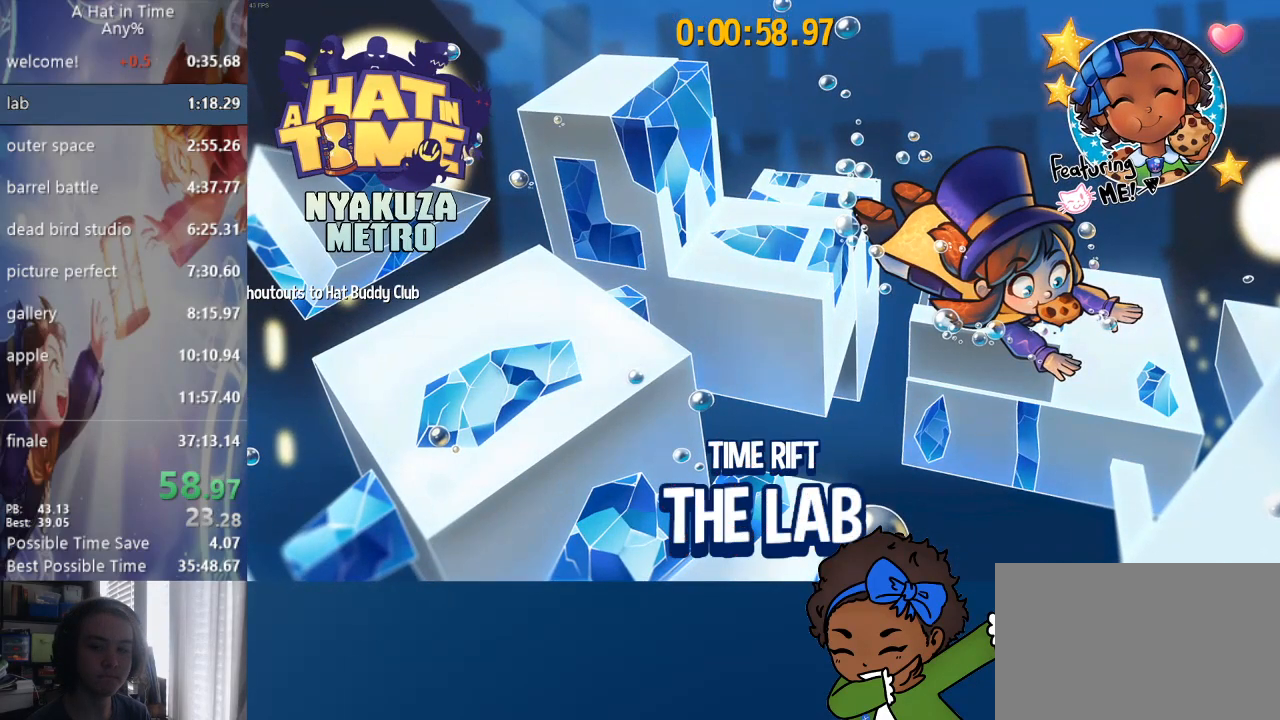
{"dt_ms": 500, "buttons": [], "left_stick": "center", "right_stick": "center", "events": [[100, "CROSS", "down"], [200, "CROSS", "up"]]}
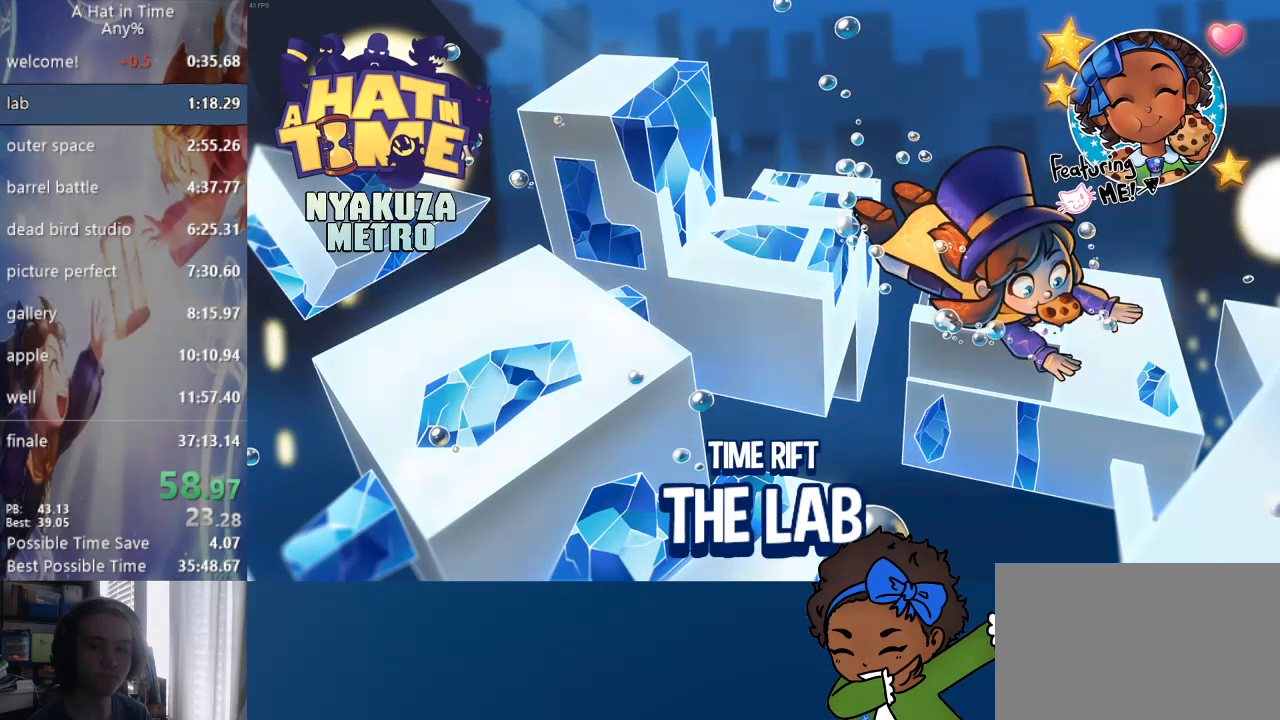
{"dt_ms": 500, "buttons": [], "left_stick": "center", "right_stick": "center", "events": []}
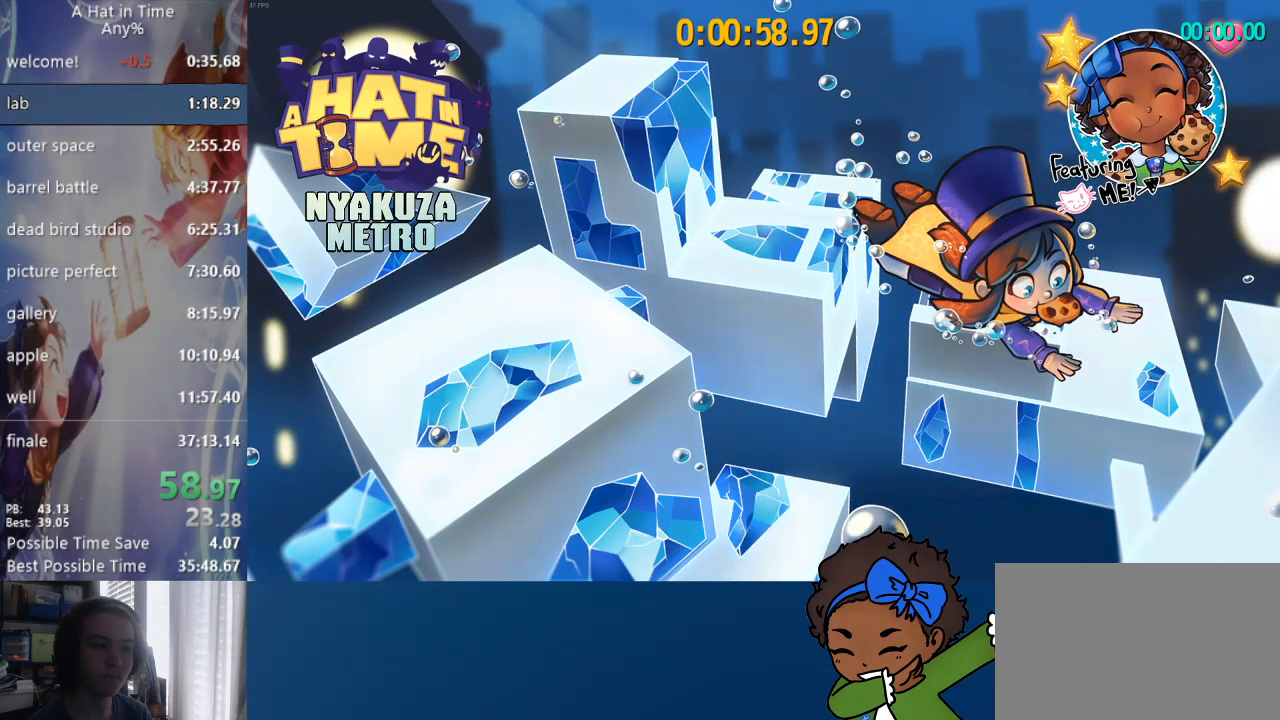
{"dt_ms": 500, "buttons": [], "left_stick": "center", "right_stick": "center", "events": []}
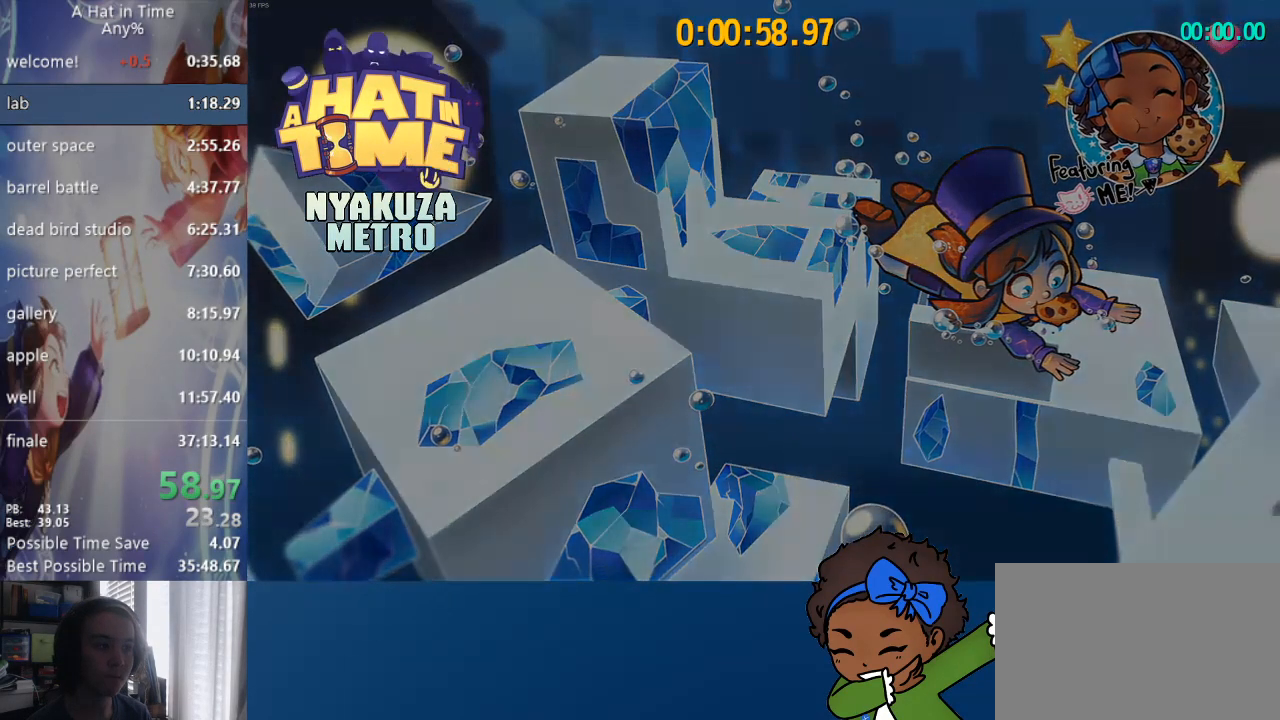
{"dt_ms": 500, "buttons": [], "left_stick": "center", "right_stick": "center", "events": []}
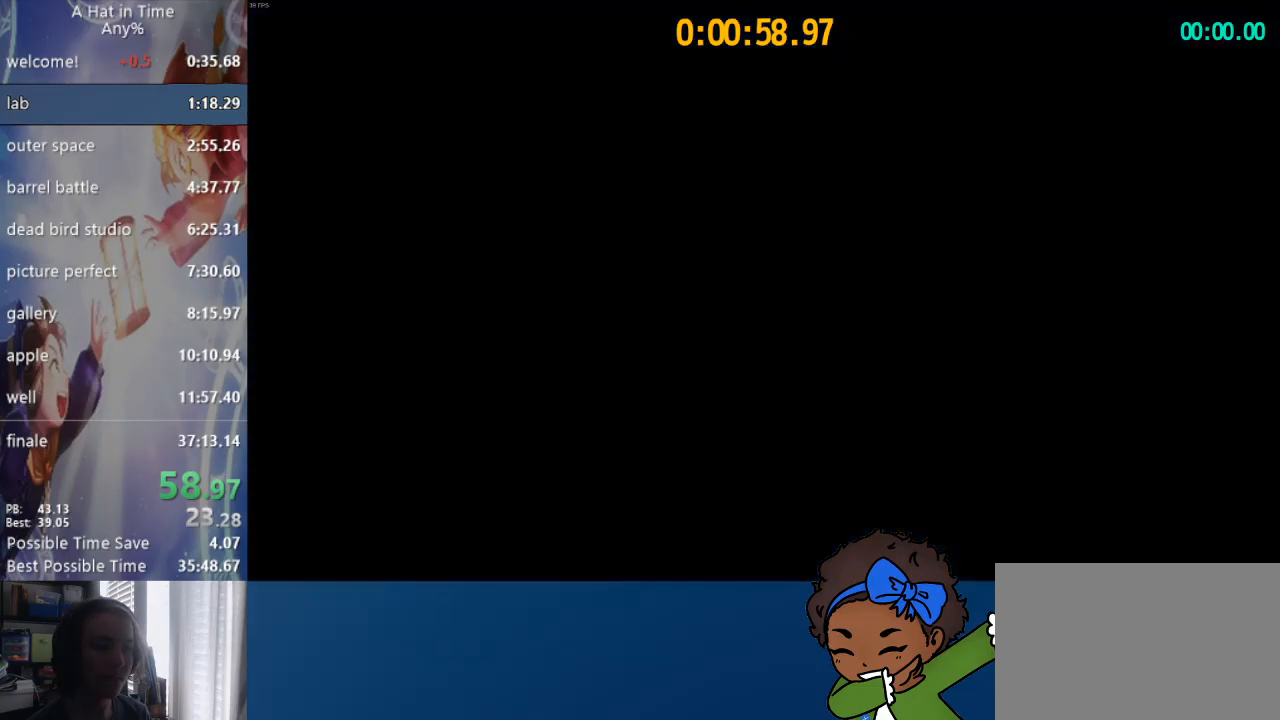
{"dt_ms": 1000, "buttons": ["CROSS"], "left_stick": "up", "right_stick": "center"}
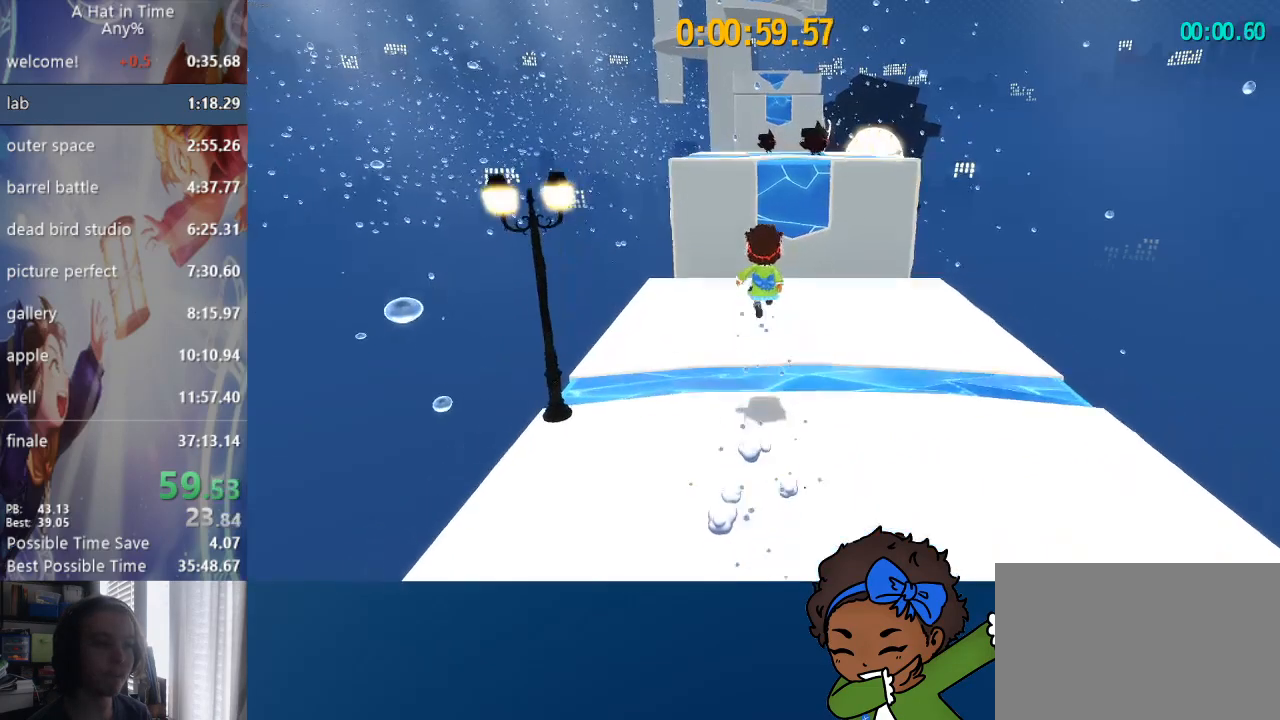
{"dt_ms": 500, "buttons": [], "left_stick": "up", "right_stick": "center", "events": [[33, "CROSS", "up"], [133, "CROSS", "down"], [450, "CROSS", "up"]]}
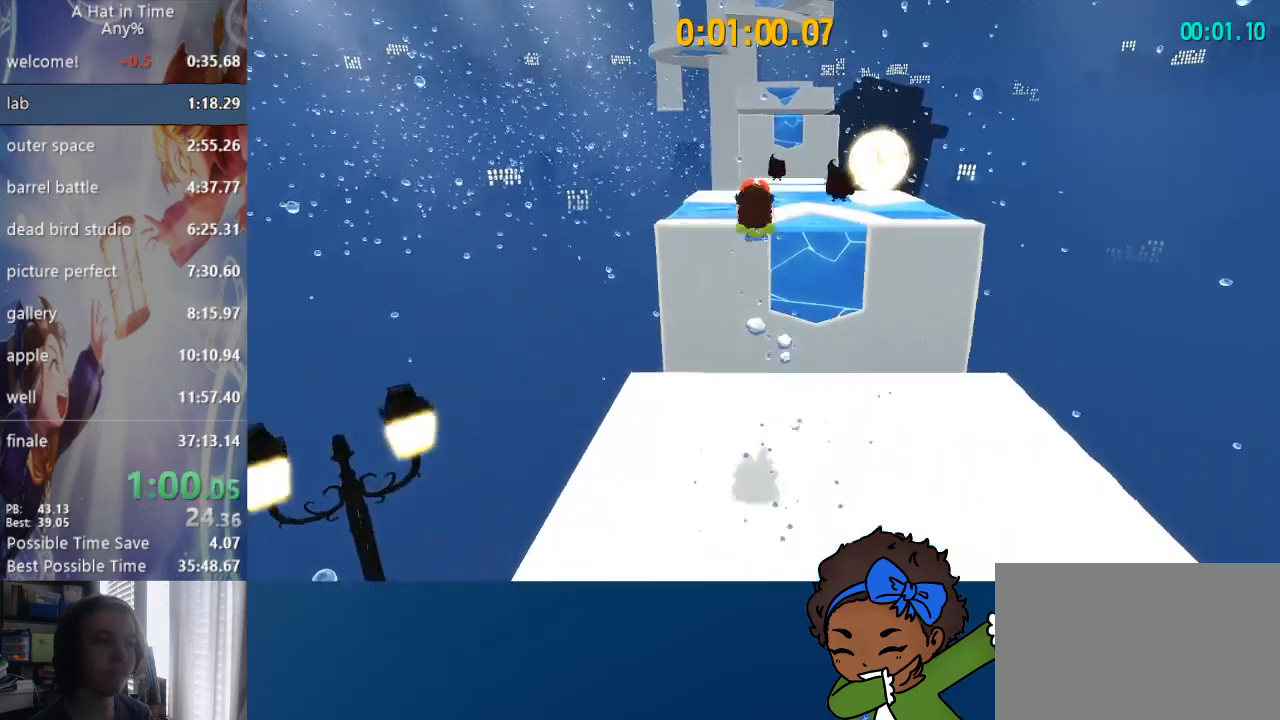
{"dt_ms": 500, "buttons": ["L2", "R2"], "left_stick": "up", "right_stick": "center", "events": [[50, "R2", "down"], [83, "L2", "down"], [250, "R2", "up"], [283, "L1", "down"], [483, "R2", "down"], [500, "L1", "up"]]}
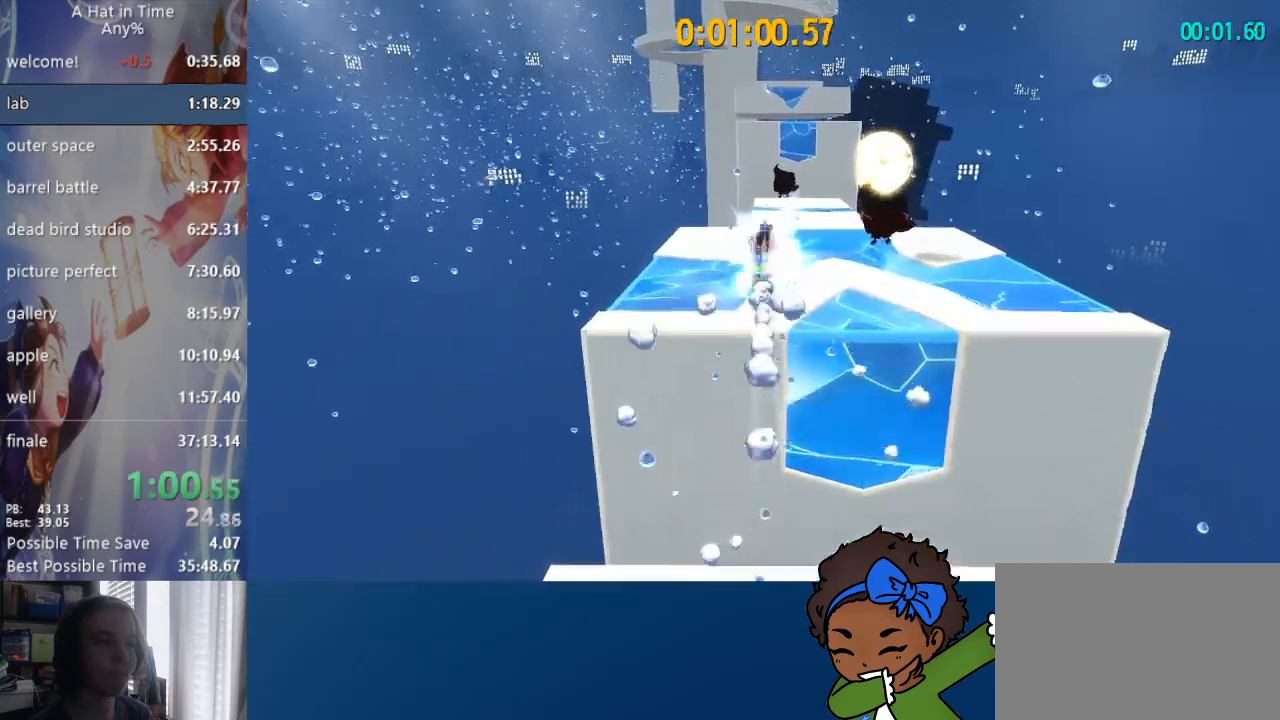
{"dt_ms": 500, "buttons": ["CROSS", "L2"], "left_stick": "up", "right_stick": "center"}
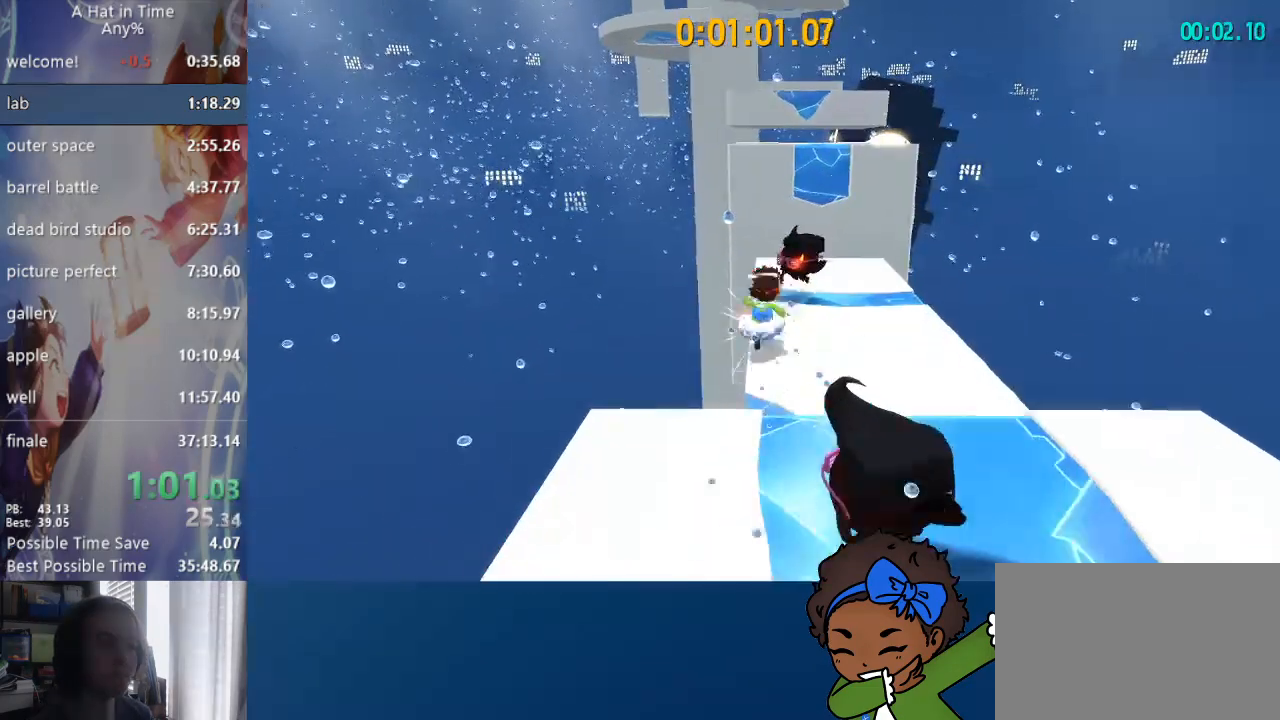
{"dt_ms": 500, "buttons": ["L2", "R2"], "left_stick": "up", "right_stick": "center", "events": [[317, "CROSS", "up"], [400, "R2", "down"]]}
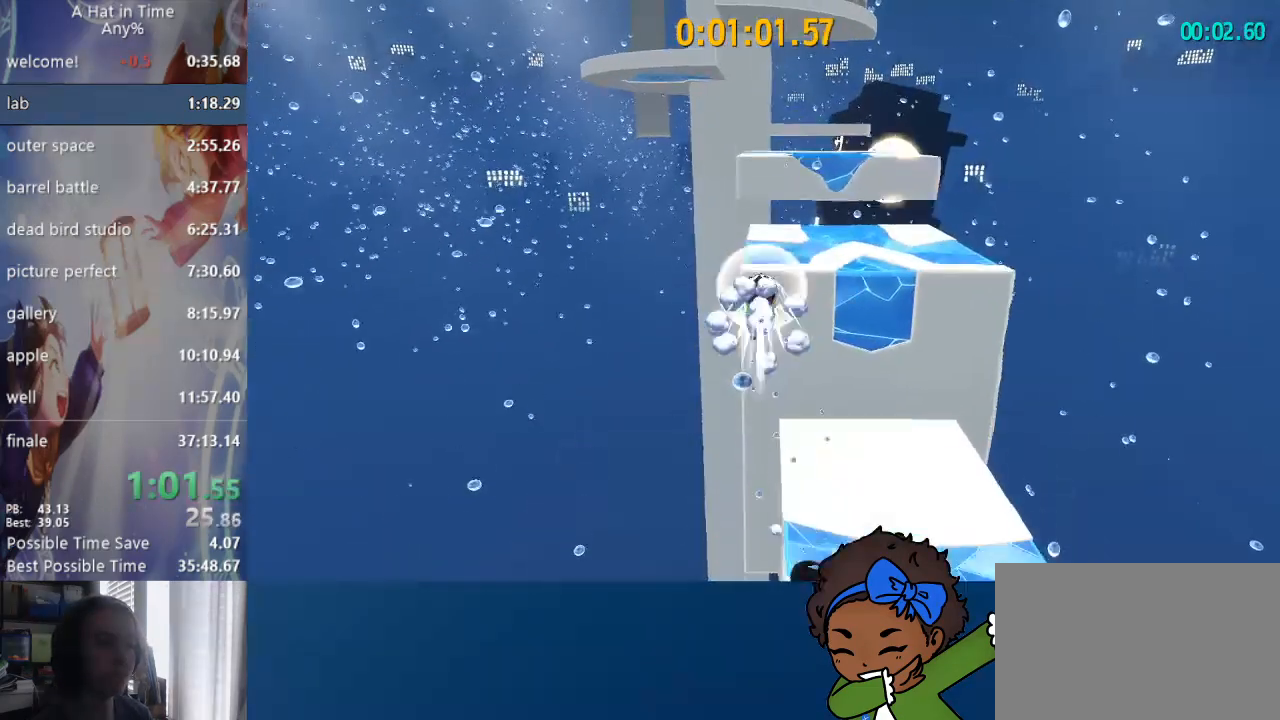
{"dt_ms": 500, "buttons": ["L2"], "left_stick": "up", "right_stick": "center", "events": [[50, "R2", "up"], [67, "CROSS", "down"], [250, "CROSS", "up"], [350, "CROSS", "down"], [500, "CROSS", "up"]]}
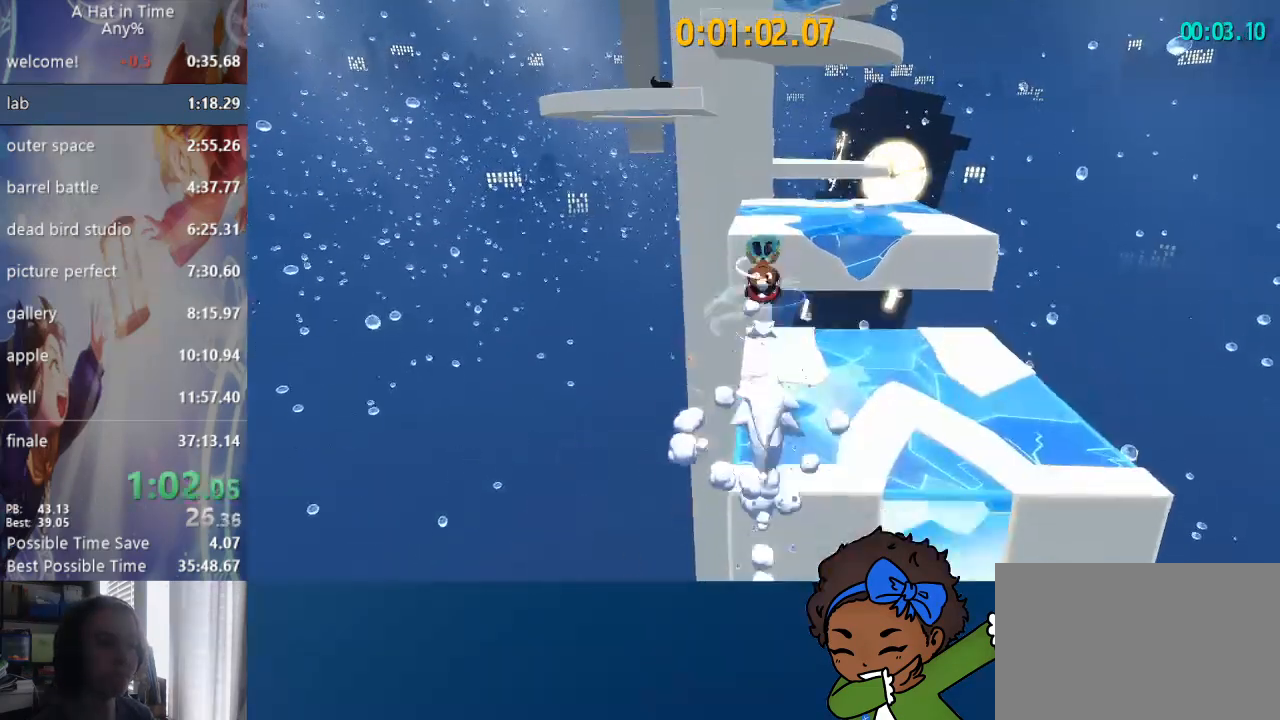
{"dt_ms": 500, "buttons": [], "left_stick": "up", "right_stick": "right", "events": [[67, "R2", "down"], [183, "R2", "up"], [200, "CROSS", "down"], [300, "CROSS", "up"], [350, "L1", "down"], [400, "L1", "up"], [400, "L2", "up"], [400, "right_stick", "right"]]}
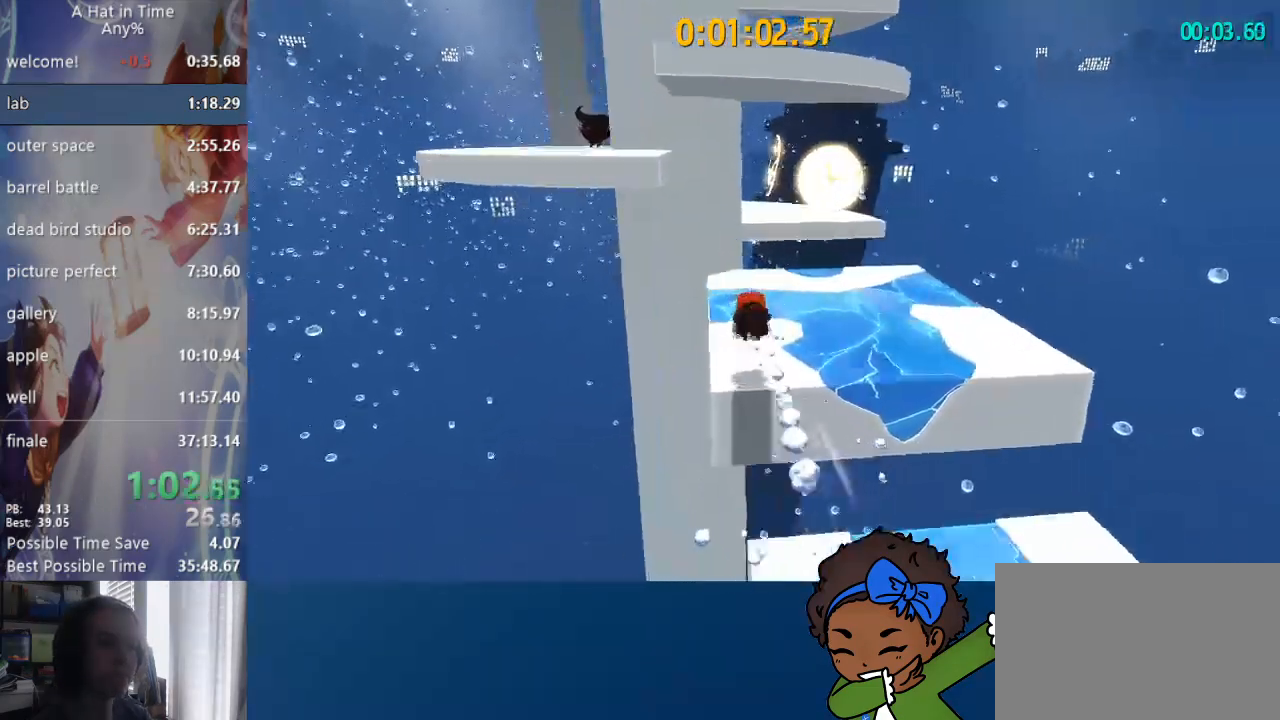
{"dt_ms": 500, "buttons": ["CROSS"], "left_stick": "up", "right_stick": "right", "events": [[50, "CROSS", "down"], [67, "left_stick", "down-left"], [367, "CROSS", "up"], [417, "left_stick", "up"], [433, "CROSS", "down"]]}
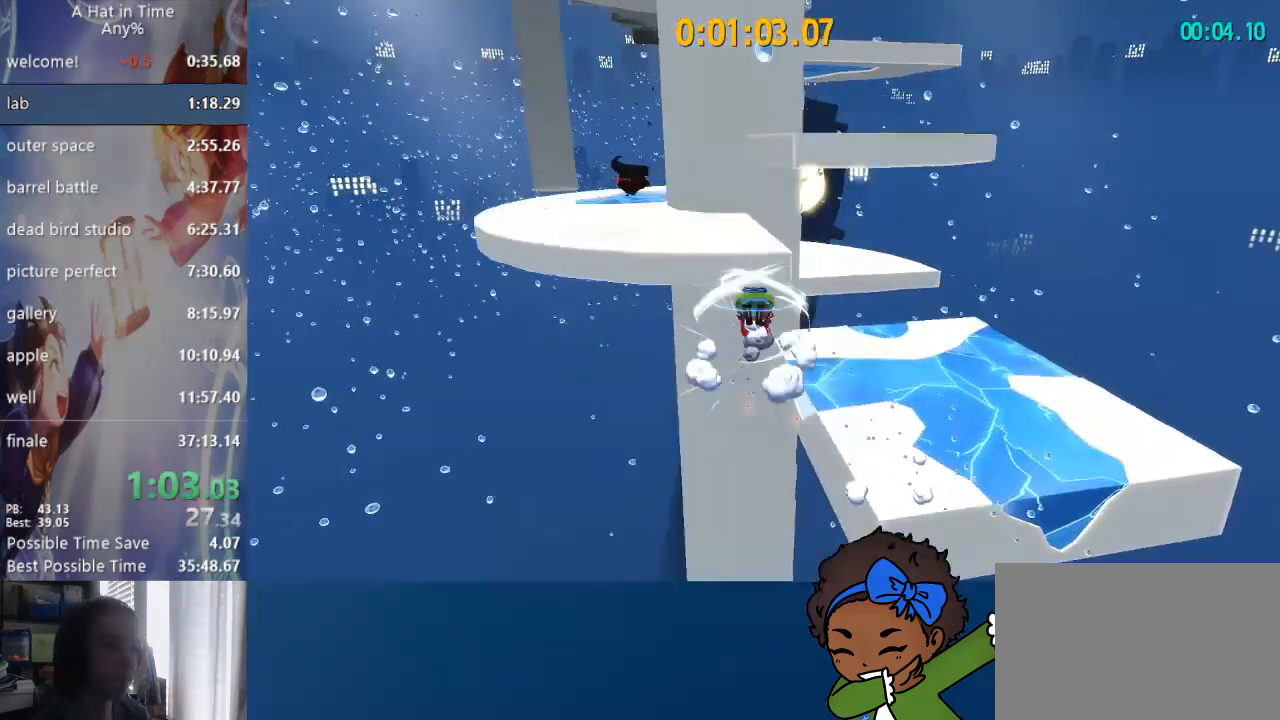
{"dt_ms": 500, "buttons": ["CROSS", "L2"], "left_stick": "up", "right_stick": "center", "events": [[33, "L2", "down"], [100, "CROSS", "up"], [150, "L3", "down"], [150, "left_stick", "left"], [233, "L3", "up"], [283, "left_stick", "up-left"], [333, "L1", "down"], [350, "right_stick", "center"], [383, "left_stick", "up"], [467, "CROSS", "down"], [500, "L1", "up"]]}
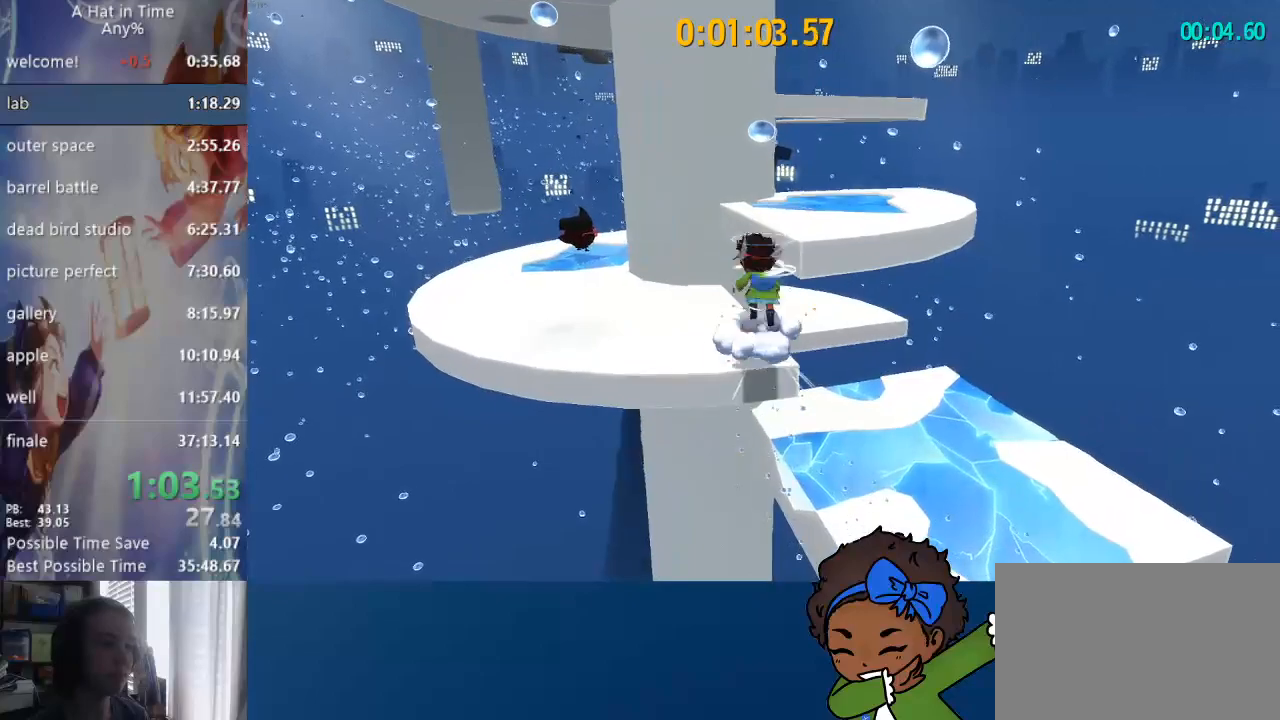
{"dt_ms": 500, "buttons": ["L2", "R2"], "left_stick": "up-right", "right_stick": "center"}
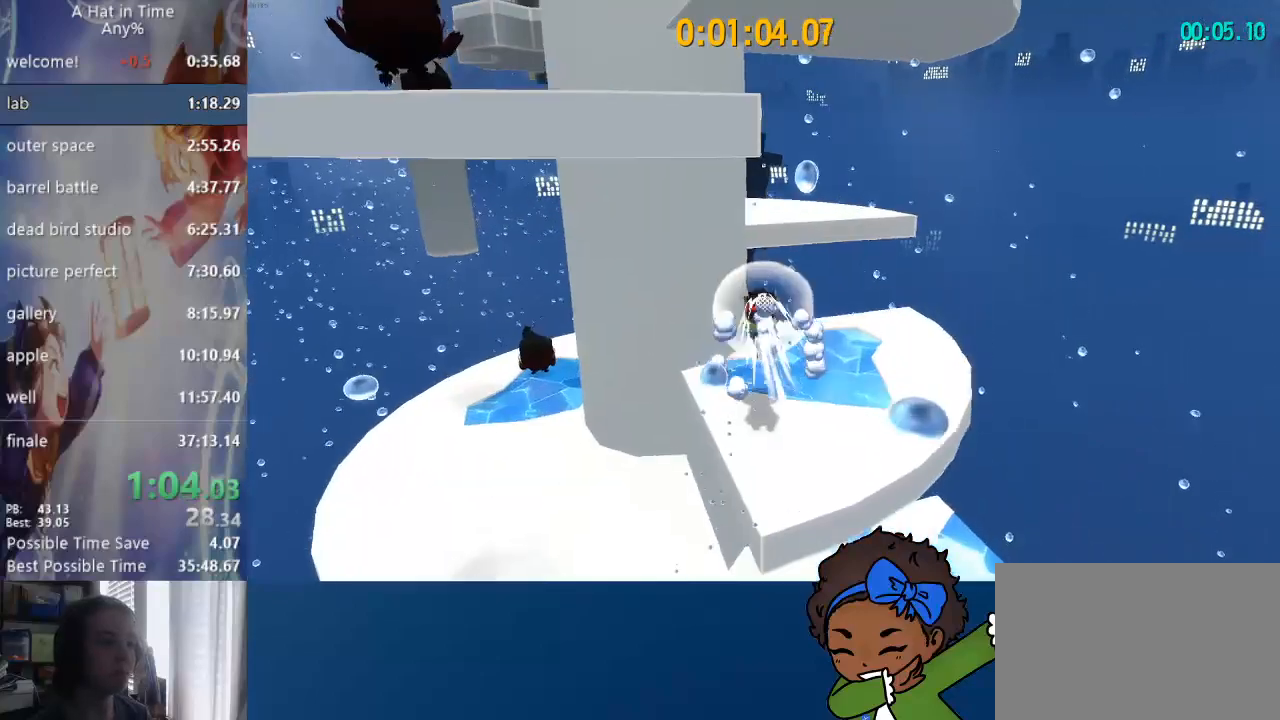
{"dt_ms": 500, "buttons": [], "left_stick": "center", "right_stick": "left", "events": [[50, "R2", "up"], [117, "R2", "down"], [183, "left_stick", "up"], [233, "R2", "up"], [250, "L1", "down"], [317, "CROSS", "down"], [383, "L1", "up"], [383, "L2", "up"], [400, "CROSS", "up"], [450, "left_stick", "center"], [500, "right_stick", "left"]]}